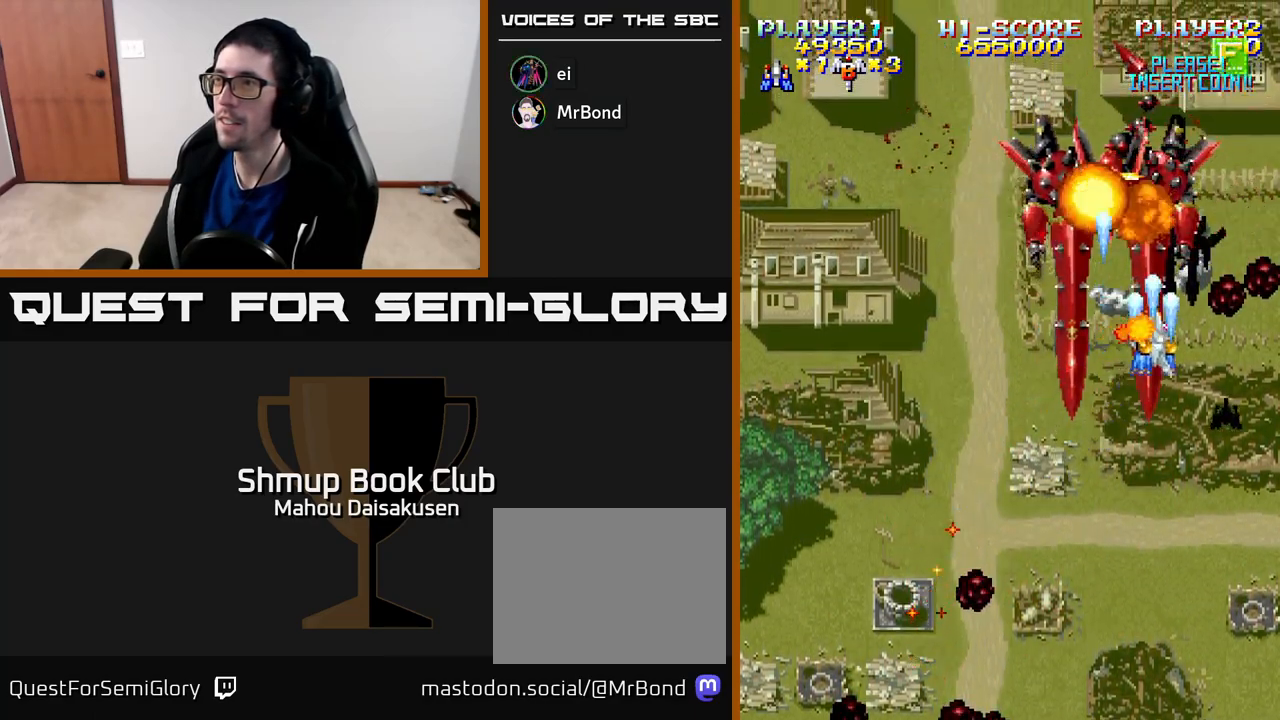
Gameplay with a controller (Xbox layout); each line is a JSON object with the inputs held at the frame after it. "events" lists button and stick changes between this image and that frame as [ms after this image, input, new state], when the widget could be followed in between. Not read: left_stick.
{"buttons": ["A", "DPAD_DOWN"], "right_stick": "center", "events": [[200, "DPAD_RIGHT", "up"], [483, "DPAD_UP", "up"], [500, "DPAD_DOWN", "down"]]}
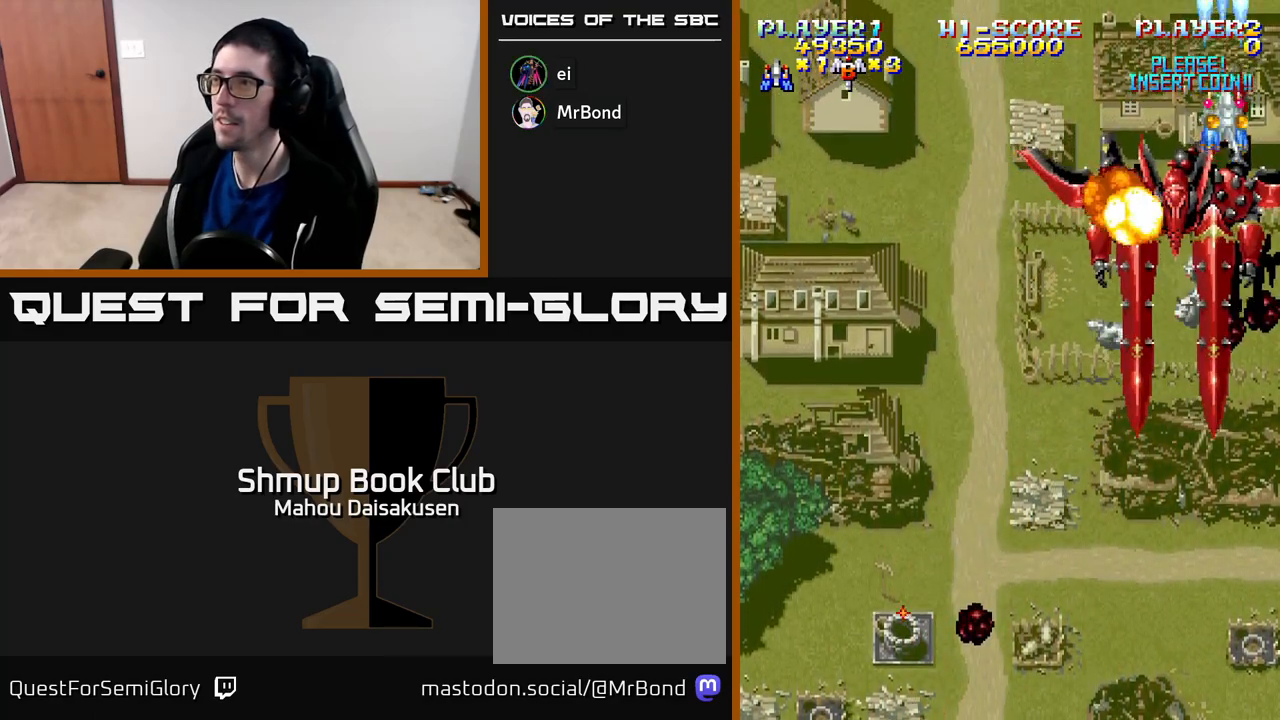
{"buttons": ["A", "DPAD_DOWN", "DPAD_LEFT"], "right_stick": "center", "events": [[33, "DPAD_LEFT", "down"]]}
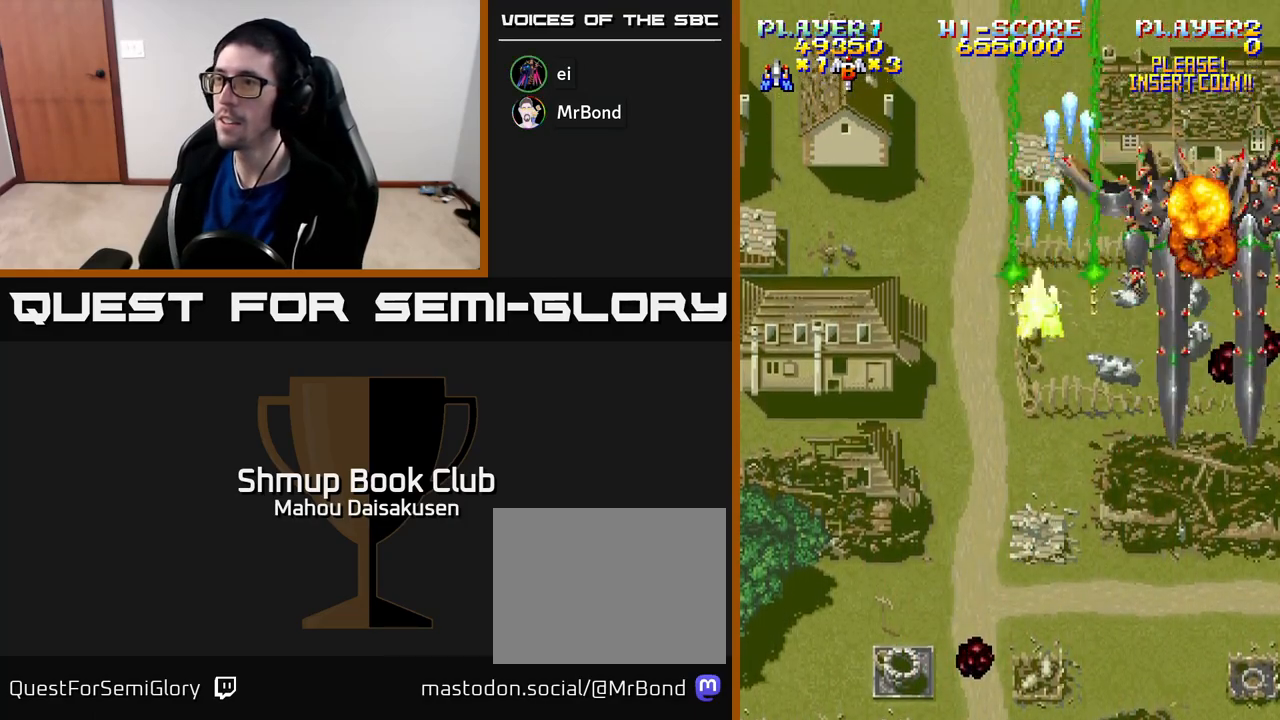
{"buttons": ["A", "DPAD_LEFT"], "right_stick": "center", "events": [[400, "DPAD_DOWN", "up"]]}
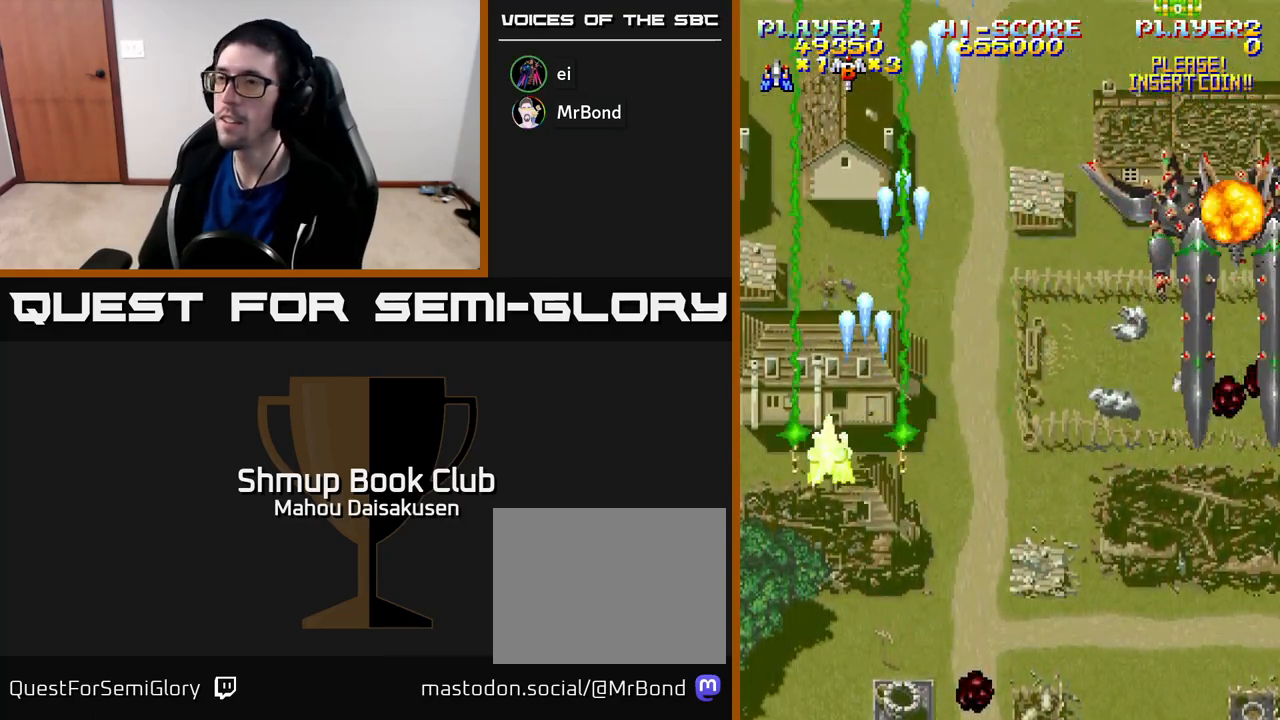
{"buttons": ["A", "DPAD_RIGHT"], "right_stick": "center", "events": [[233, "DPAD_LEFT", "up"], [250, "DPAD_DOWN", "down"], [283, "DPAD_RIGHT", "down"], [400, "DPAD_DOWN", "up"]]}
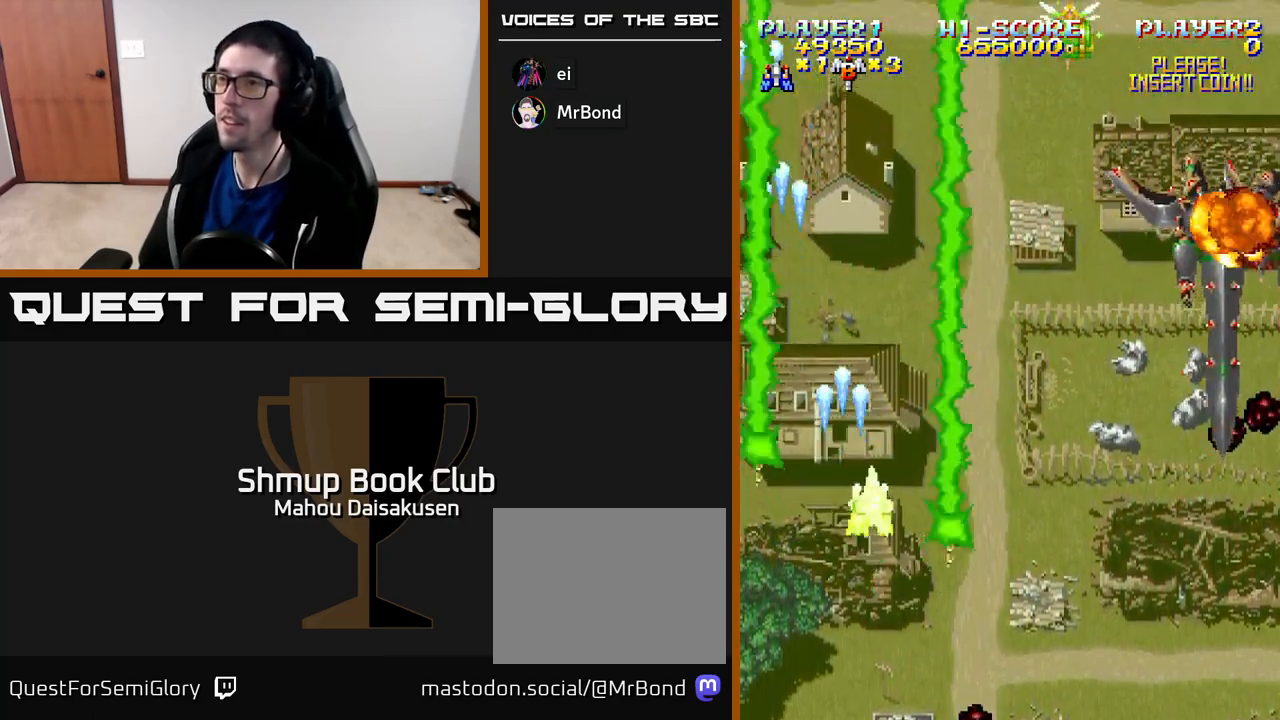
{"buttons": ["A", "DPAD_RIGHT"], "right_stick": "center", "events": []}
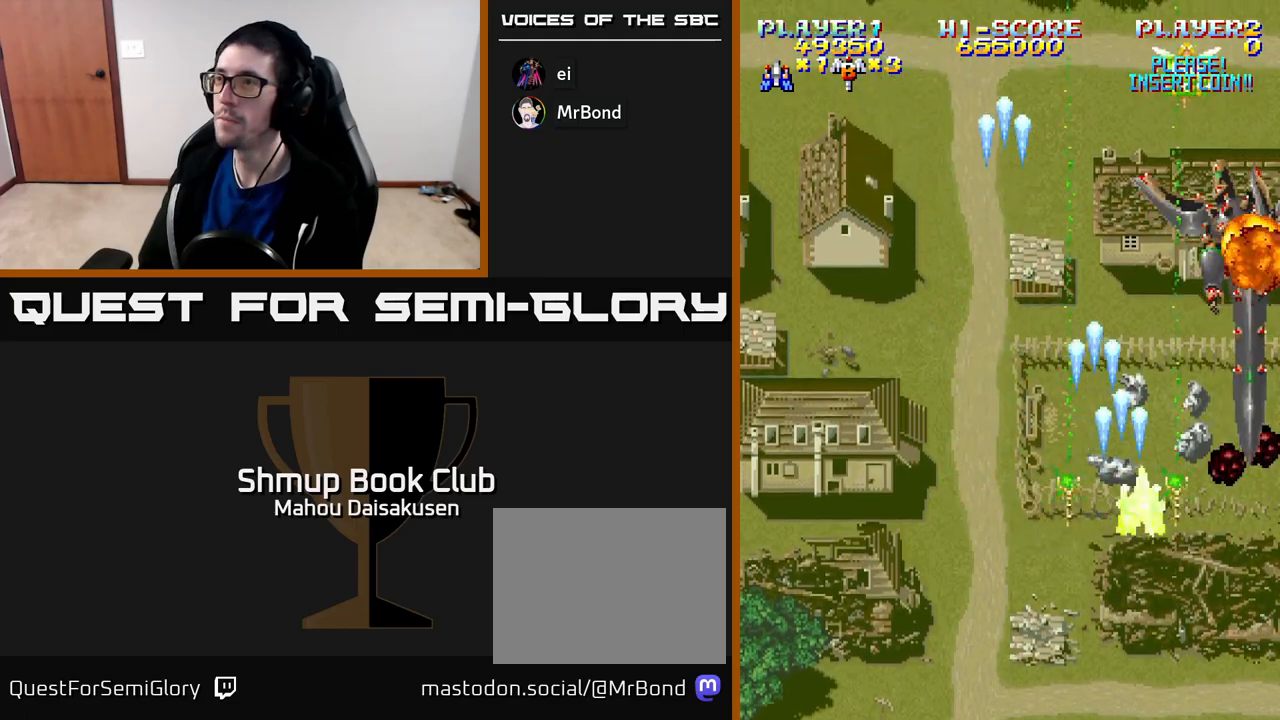
{"buttons": ["A", "DPAD_UP", "DPAD_LEFT"], "right_stick": "center", "events": [[167, "DPAD_DOWN", "down"], [167, "DPAD_RIGHT", "up"], [200, "DPAD_LEFT", "down"], [250, "DPAD_DOWN", "up"], [433, "DPAD_UP", "down"]]}
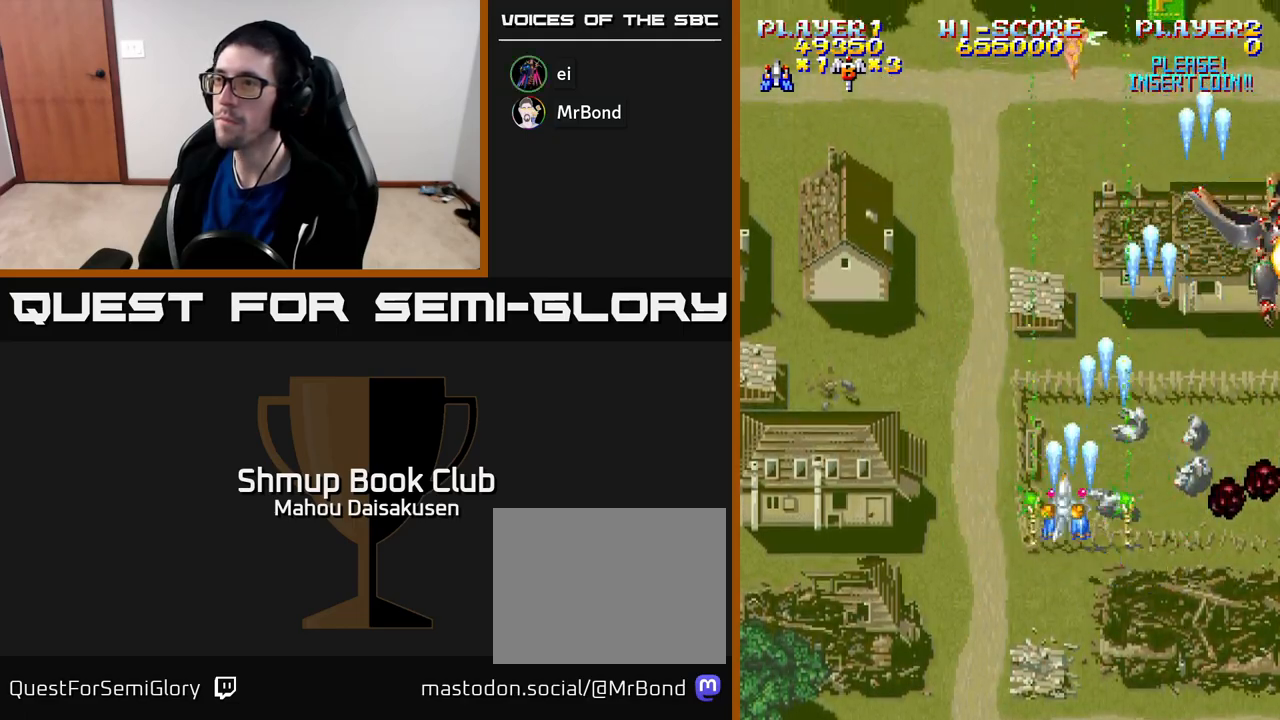
{"buttons": ["A", "DPAD_RIGHT"], "right_stick": "center", "events": [[350, "DPAD_UP", "up"], [450, "DPAD_DOWN", "down"], [450, "DPAD_LEFT", "up"], [483, "DPAD_DOWN", "up"], [483, "DPAD_RIGHT", "down"]]}
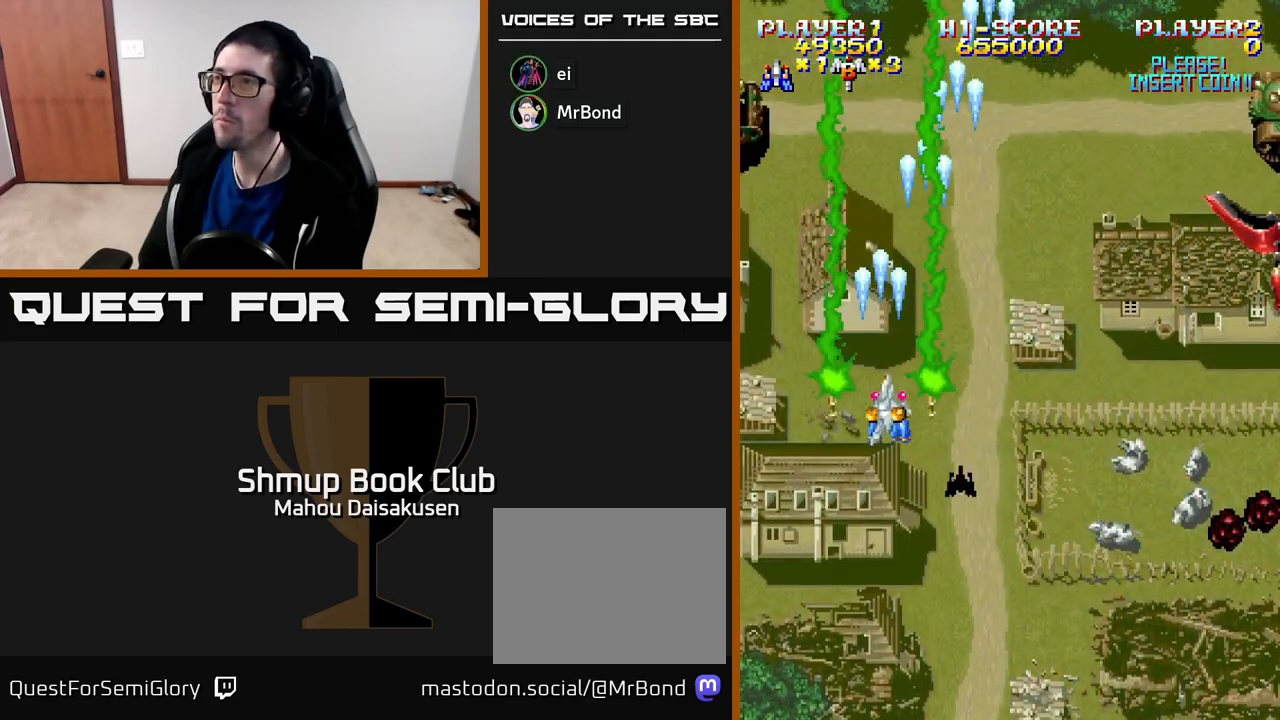
{"buttons": ["A", "DPAD_RIGHT"], "right_stick": "center", "events": []}
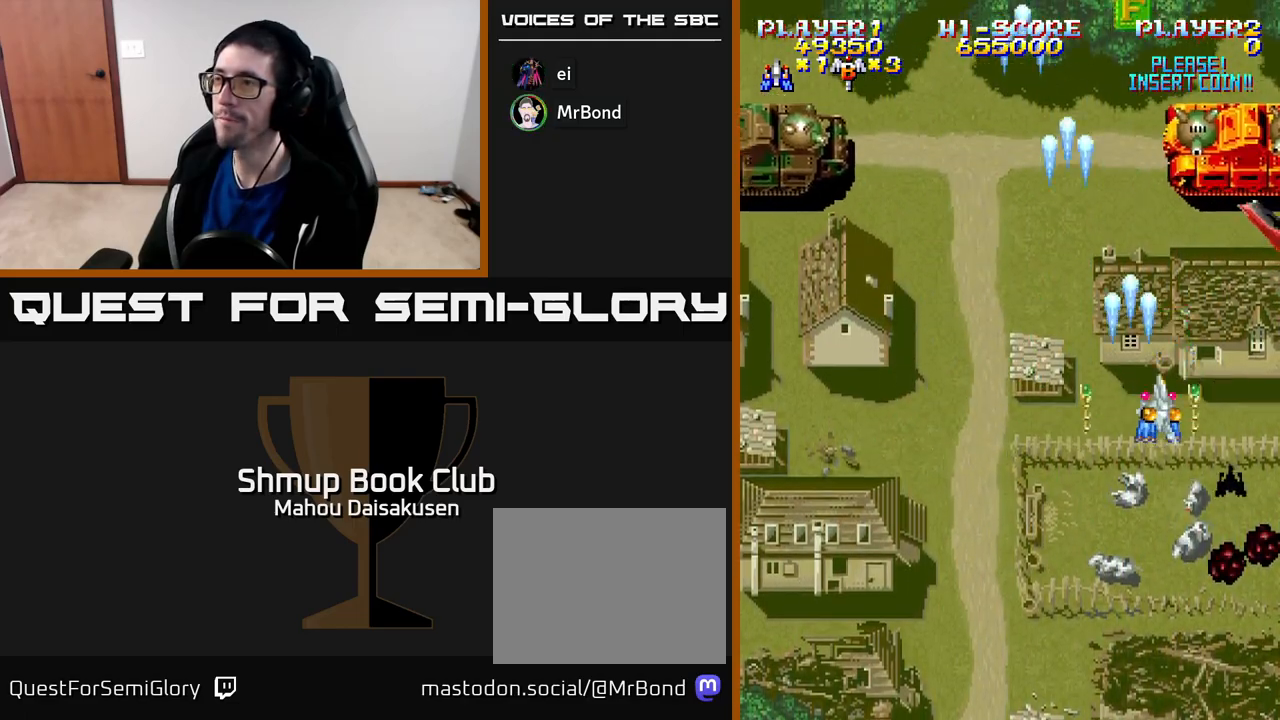
{"buttons": ["A"], "right_stick": "center", "events": [[117, "DPAD_RIGHT", "up"], [150, "DPAD_LEFT", "down"], [233, "DPAD_LEFT", "up"]]}
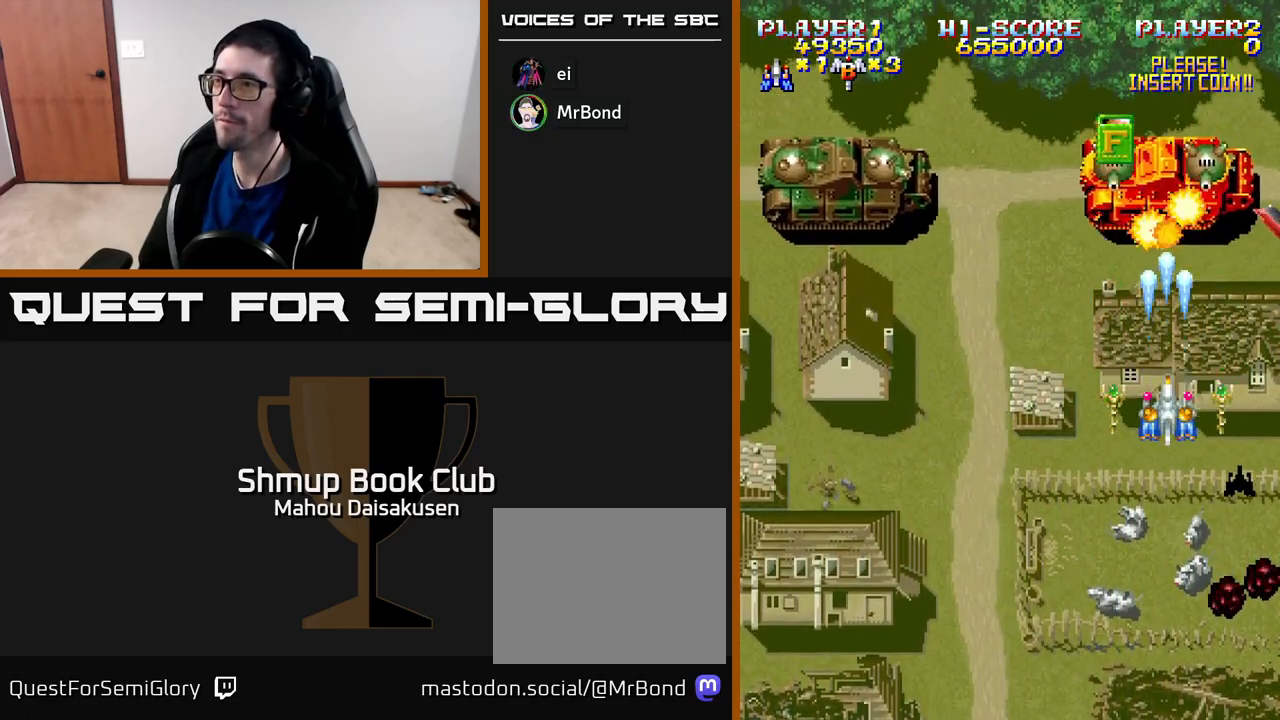
{"buttons": ["A"], "right_stick": "center", "events": [[333, "DPAD_LEFT", "down"], [400, "DPAD_DOWN", "down"], [433, "DPAD_DOWN", "up"], [433, "DPAD_LEFT", "up"]]}
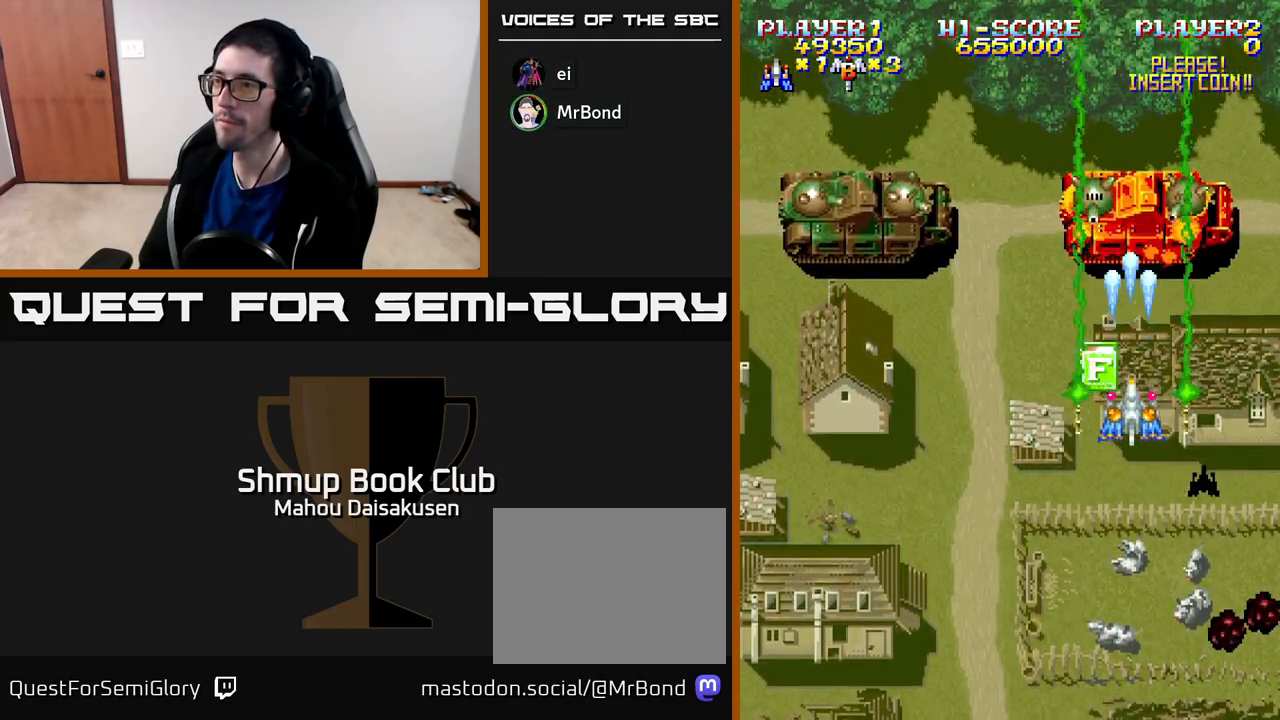
{"buttons": ["A", "DPAD_DOWN"], "right_stick": "center", "events": [[100, "DPAD_LEFT", "down"], [133, "DPAD_DOWN", "down"], [183, "DPAD_LEFT", "up"], [233, "DPAD_RIGHT", "down"], [317, "DPAD_DOWN", "up"], [333, "DPAD_DOWN", "down"], [400, "DPAD_RIGHT", "up"]]}
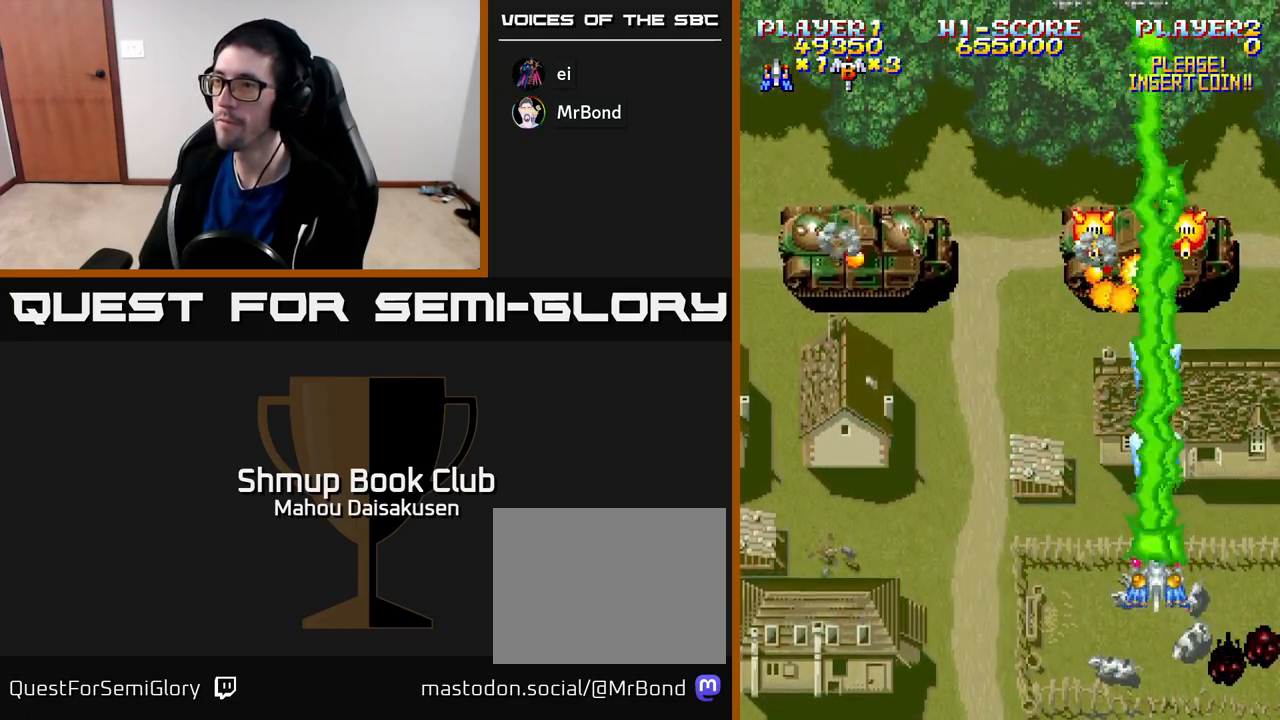
{"buttons": ["A", "DPAD_DOWN"], "right_stick": "center", "events": [[67, "DPAD_DOWN", "up"], [450, "DPAD_DOWN", "down"]]}
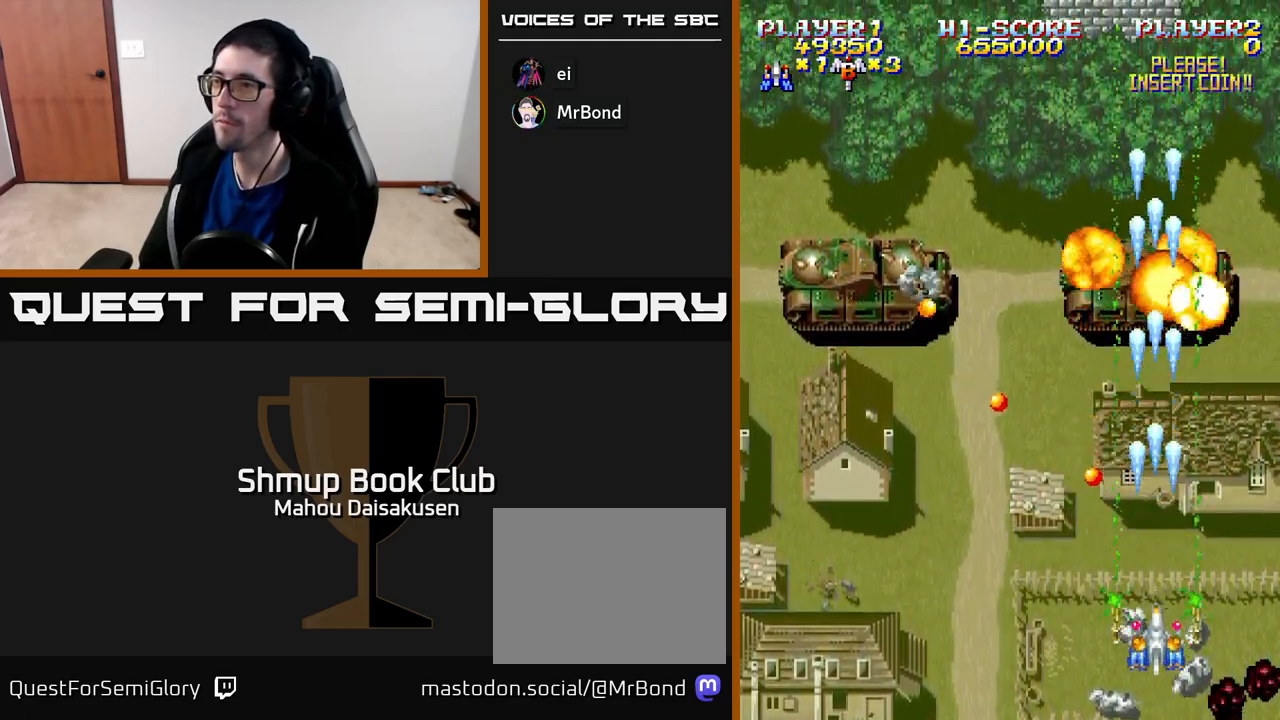
{"buttons": ["A", "DPAD_UP", "DPAD_LEFT"], "right_stick": "center", "events": [[117, "DPAD_LEFT", "down"], [167, "DPAD_DOWN", "up"], [450, "DPAD_UP", "down"]]}
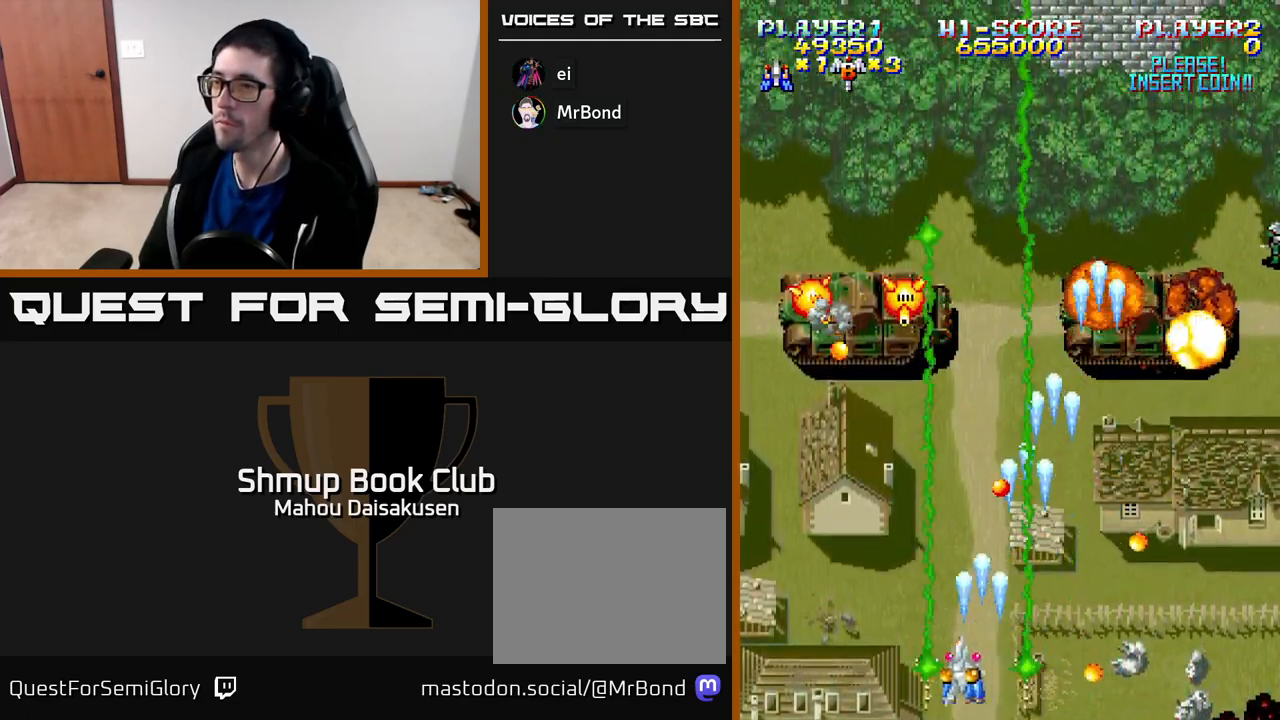
{"buttons": ["A", "DPAD_DOWN"], "right_stick": "center", "events": [[200, "DPAD_UP", "up"], [217, "DPAD_LEFT", "up"], [383, "DPAD_DOWN", "down"]]}
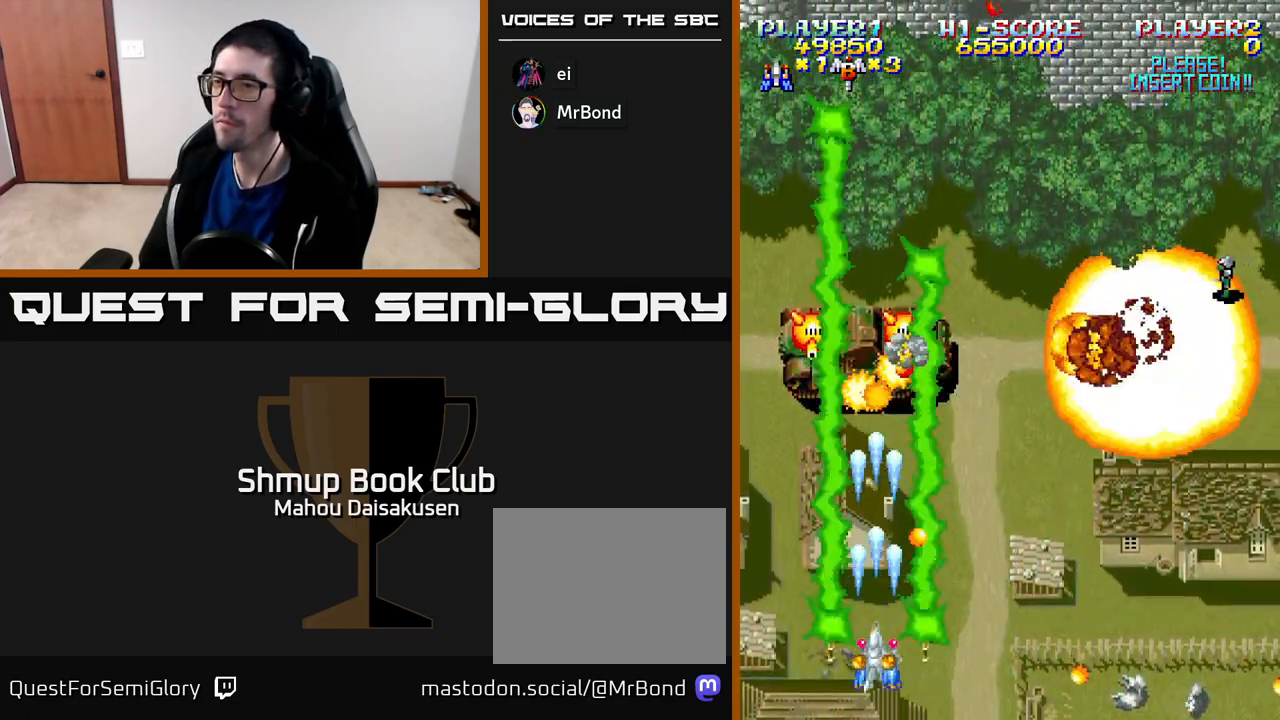
{"buttons": ["A", "DPAD_DOWN"], "right_stick": "center", "events": [[17, "DPAD_DOWN", "up"], [50, "DPAD_LEFT", "down"], [100, "DPAD_UP", "down"], [117, "DPAD_LEFT", "up"], [150, "DPAD_RIGHT", "down"], [150, "DPAD_UP", "up"], [217, "DPAD_RIGHT", "up"], [450, "DPAD_DOWN", "down"]]}
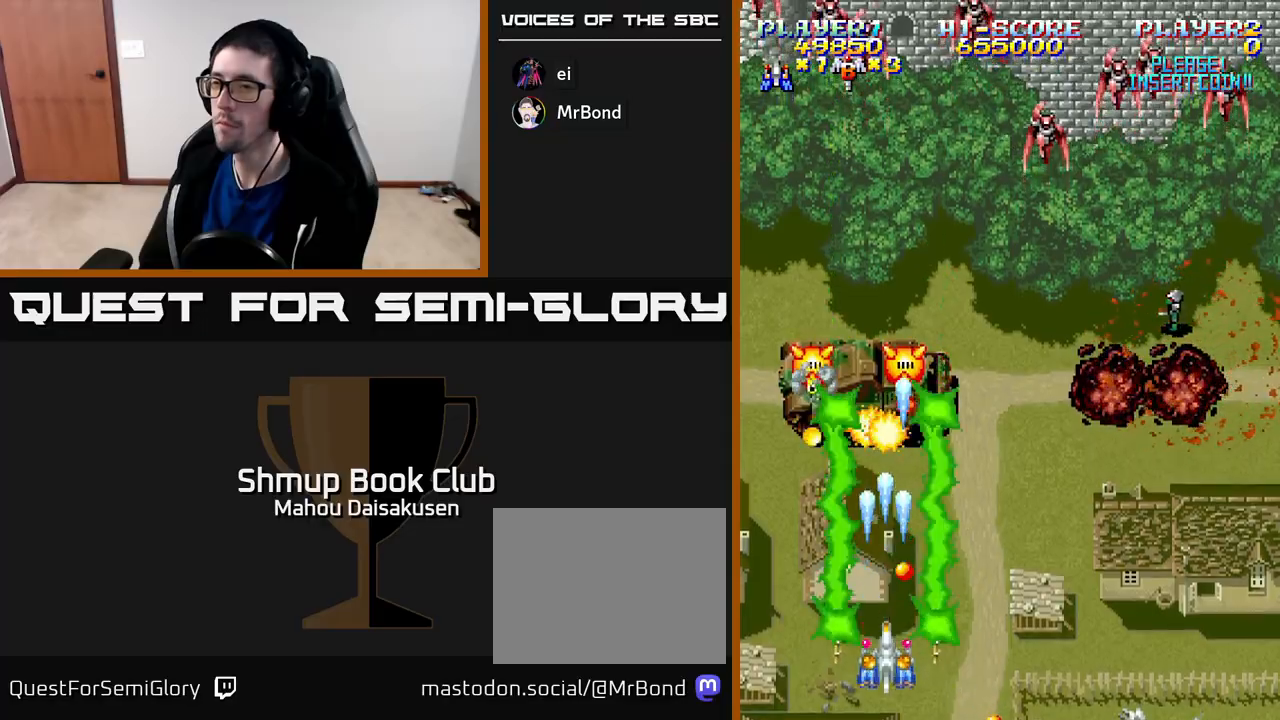
{"buttons": ["A", "DPAD_DOWN", "DPAD_RIGHT"], "right_stick": "center", "events": [[50, "DPAD_LEFT", "down"], [83, "DPAD_DOWN", "up"], [200, "DPAD_UP", "down"], [217, "DPAD_LEFT", "up"], [267, "DPAD_RIGHT", "down"], [333, "DPAD_UP", "up"], [400, "DPAD_DOWN", "down"]]}
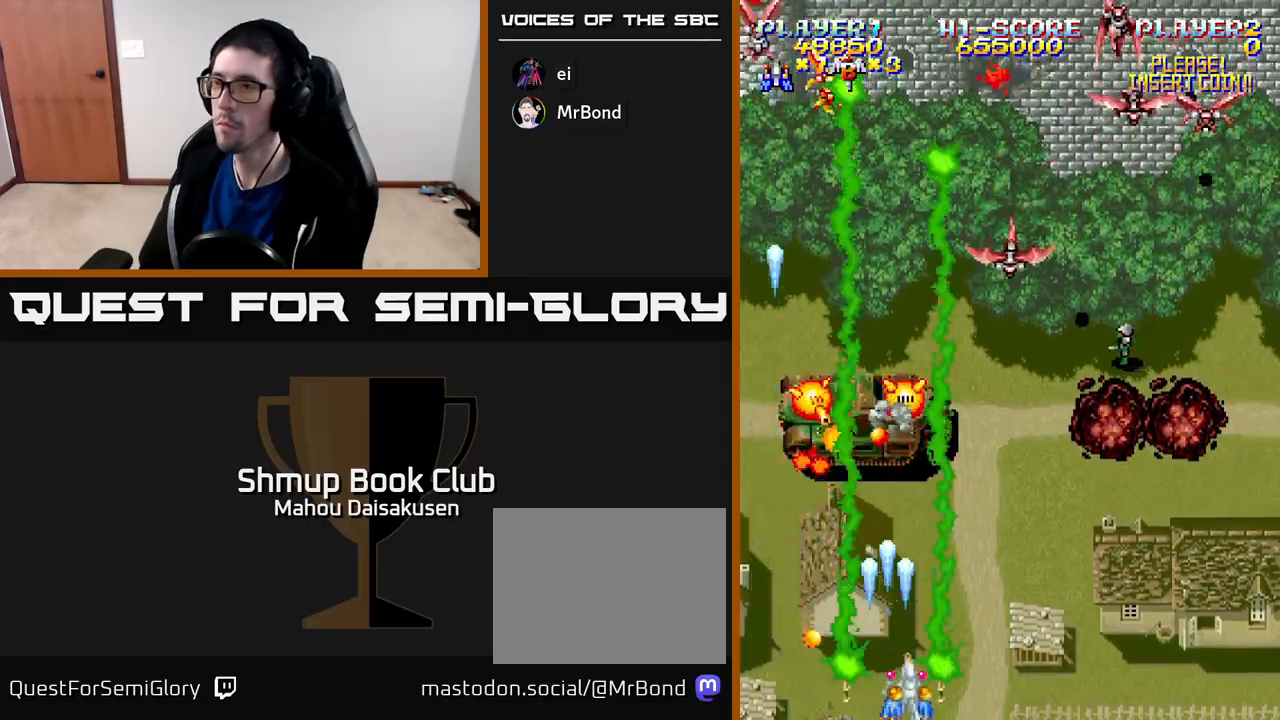
{"buttons": ["A"], "right_stick": "center", "events": [[33, "DPAD_DOWN", "up"], [483, "DPAD_RIGHT", "up"]]}
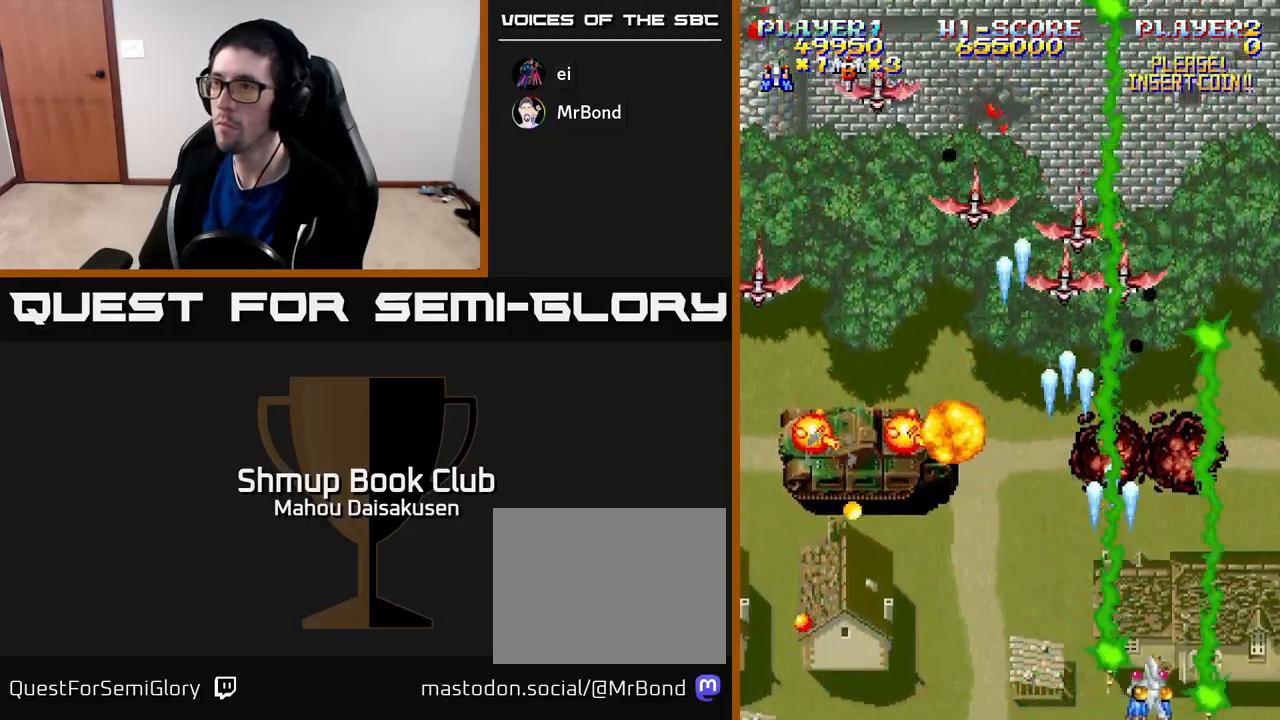
{"buttons": ["A", "DPAD_RIGHT"], "right_stick": "center", "events": [[17, "DPAD_LEFT", "down"], [417, "DPAD_DOWN", "down"], [450, "DPAD_DOWN", "up"], [450, "DPAD_LEFT", "up"], [450, "DPAD_RIGHT", "down"]]}
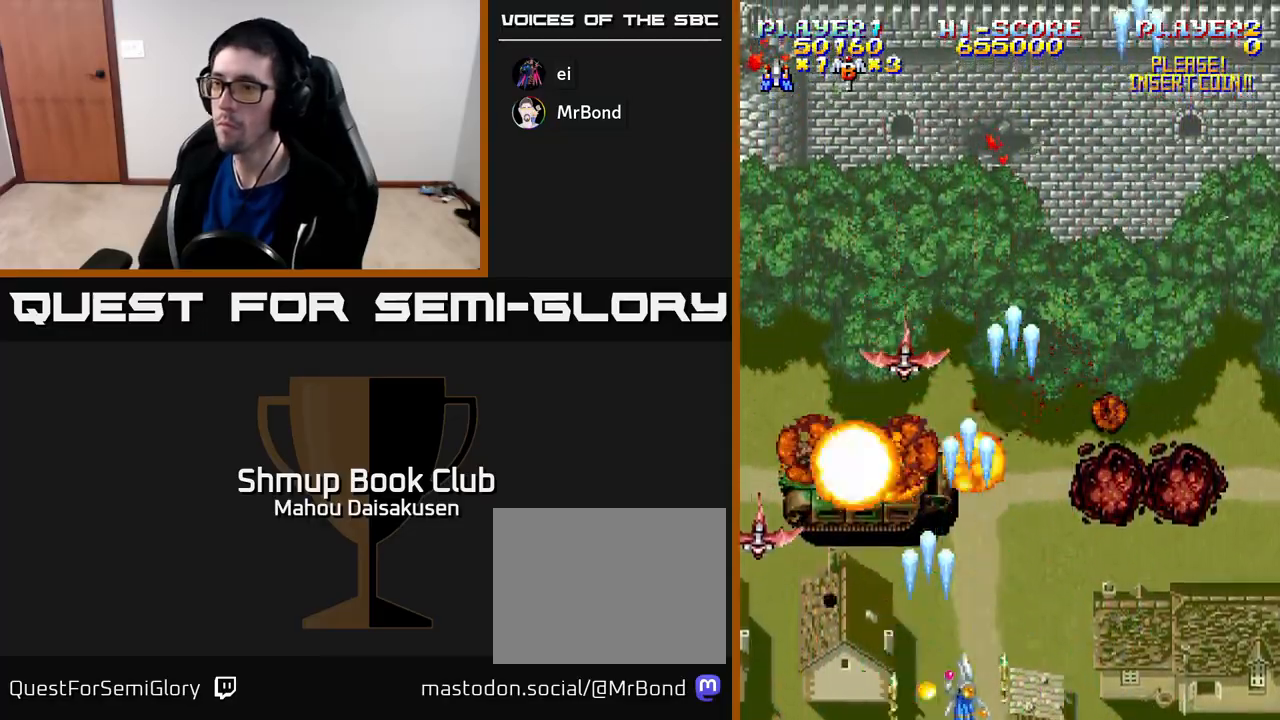
{"buttons": ["A", "DPAD_LEFT"], "right_stick": "center", "events": [[50, "DPAD_UP", "down"], [117, "DPAD_UP", "up"], [133, "DPAD_RIGHT", "up"], [150, "DPAD_DOWN", "down"], [233, "DPAD_RIGHT", "down"], [300, "DPAD_DOWN", "up"], [300, "DPAD_RIGHT", "up"], [333, "DPAD_LEFT", "down"]]}
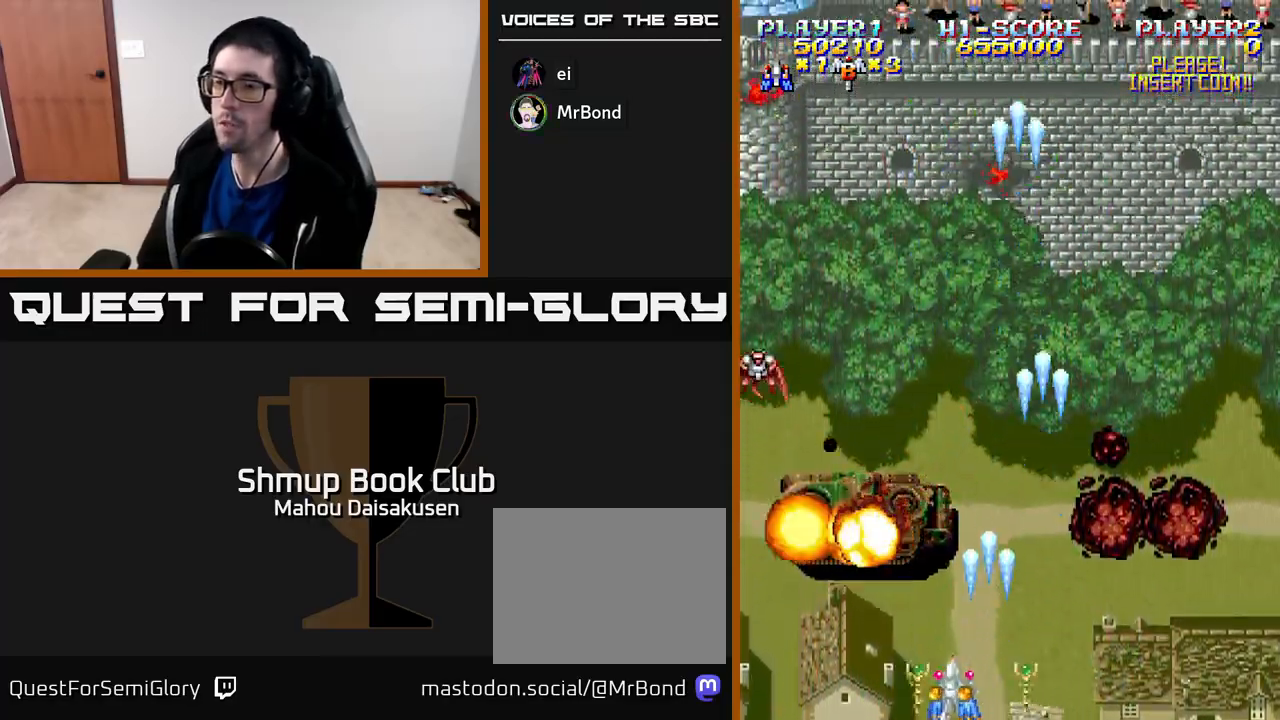
{"buttons": ["A", "DPAD_RIGHT"], "right_stick": "center", "events": [[200, "DPAD_UP", "down"], [450, "DPAD_LEFT", "up"], [500, "DPAD_RIGHT", "down"], [500, "DPAD_UP", "up"]]}
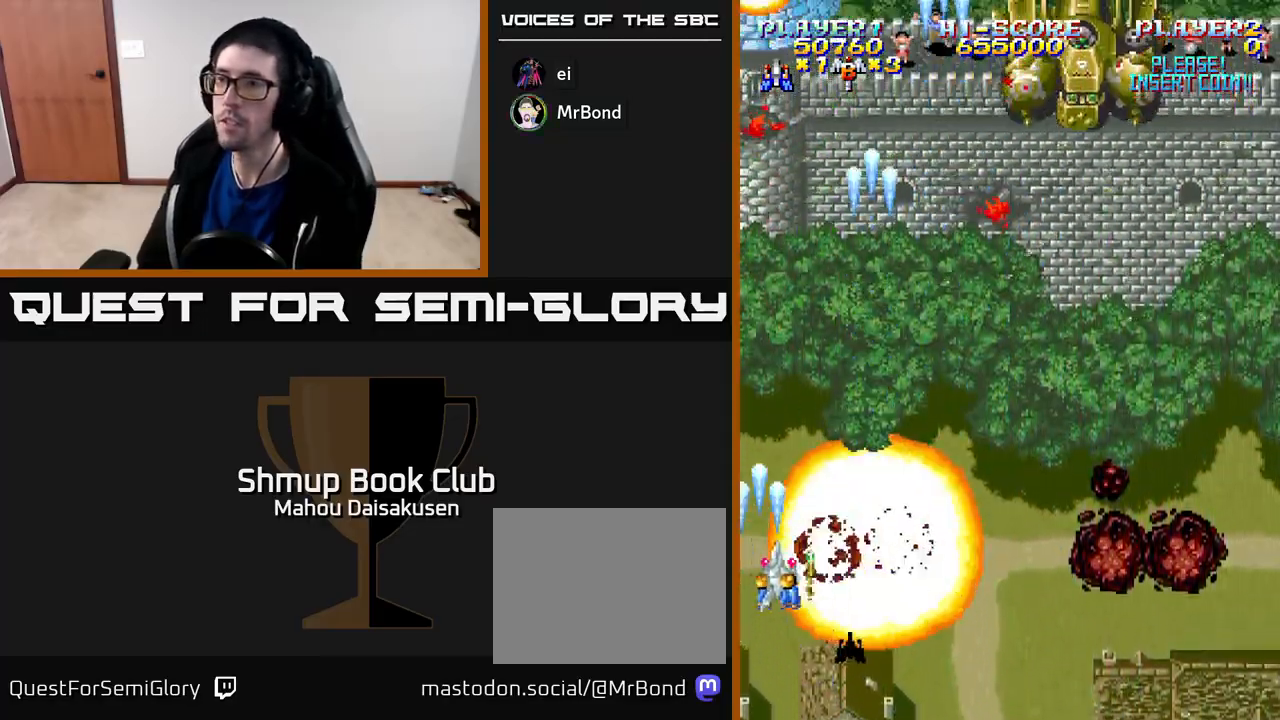
{"buttons": ["A", "DPAD_RIGHT"], "right_stick": "center", "events": []}
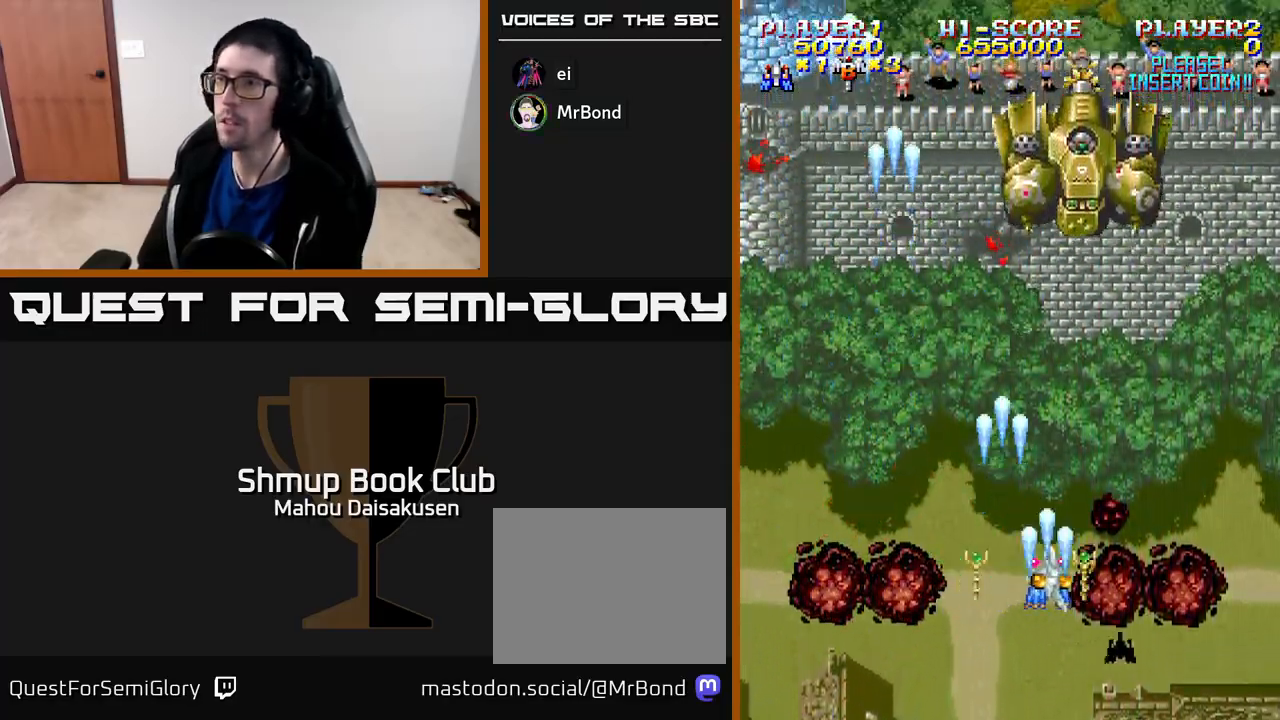
{"buttons": ["A"], "right_stick": "center", "events": [[50, "DPAD_UP", "down"], [100, "DPAD_RIGHT", "up"], [383, "DPAD_UP", "up"]]}
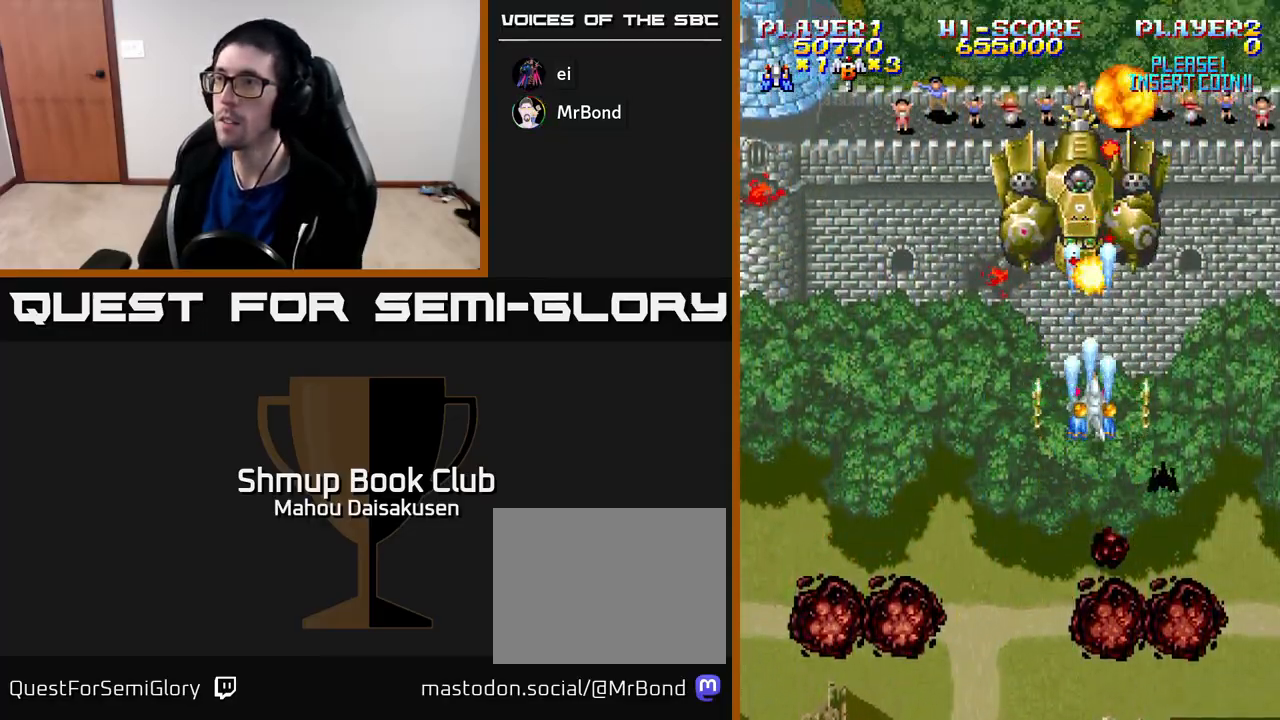
{"buttons": ["A"], "right_stick": "center", "events": [[100, "DPAD_LEFT", "down"], [167, "DPAD_DOWN", "down"], [200, "DPAD_LEFT", "up"], [217, "DPAD_RIGHT", "down"], [300, "DPAD_DOWN", "up"], [300, "DPAD_RIGHT", "up"]]}
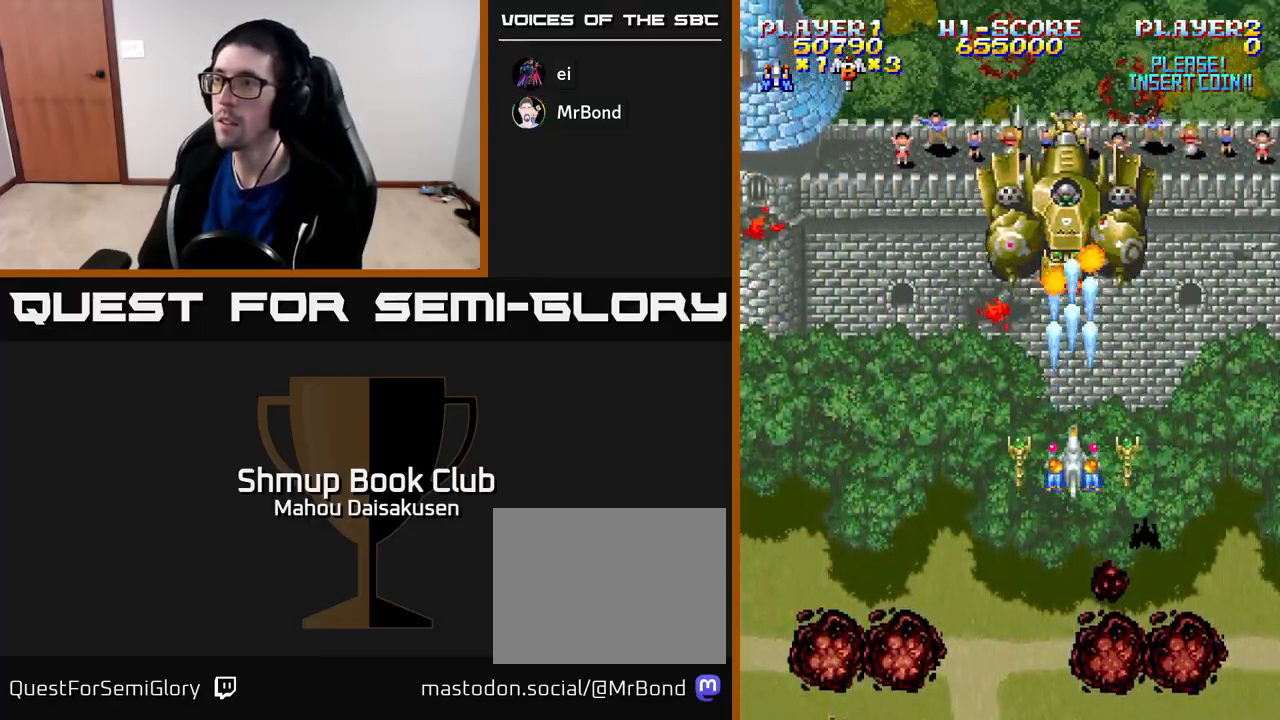
{"buttons": ["A"], "right_stick": "center", "events": [[150, "DPAD_LEFT", "down"], [200, "DPAD_LEFT", "up"]]}
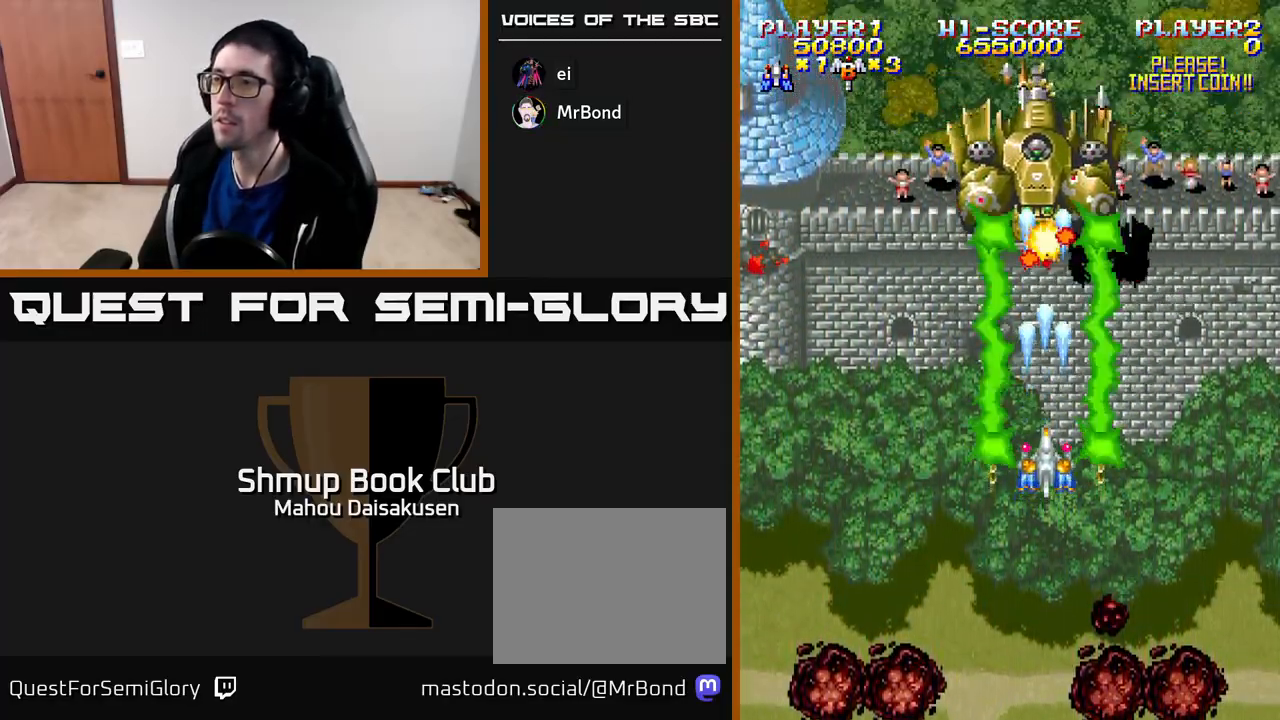
{"buttons": ["A"], "right_stick": "center", "events": [[183, "DPAD_LEFT", "down"], [250, "DPAD_LEFT", "up"]]}
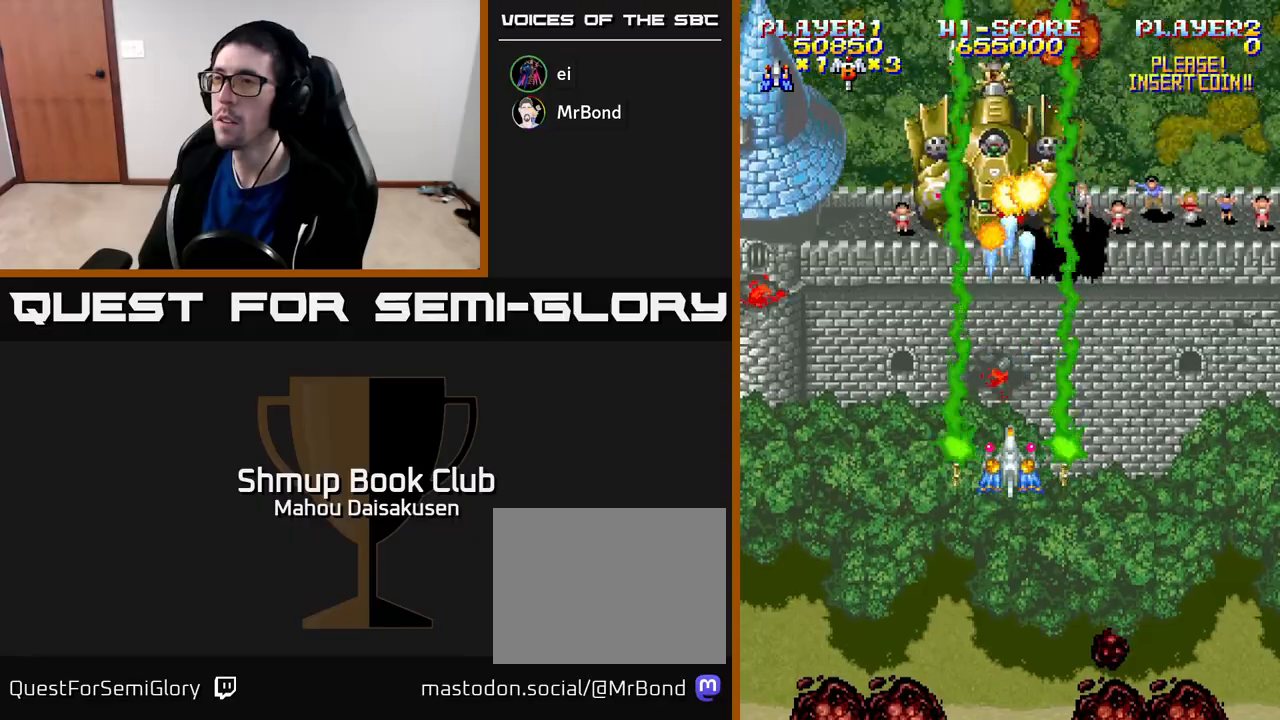
{"buttons": ["A"], "right_stick": "center", "events": [[100, "DPAD_LEFT", "down"], [150, "DPAD_LEFT", "up"]]}
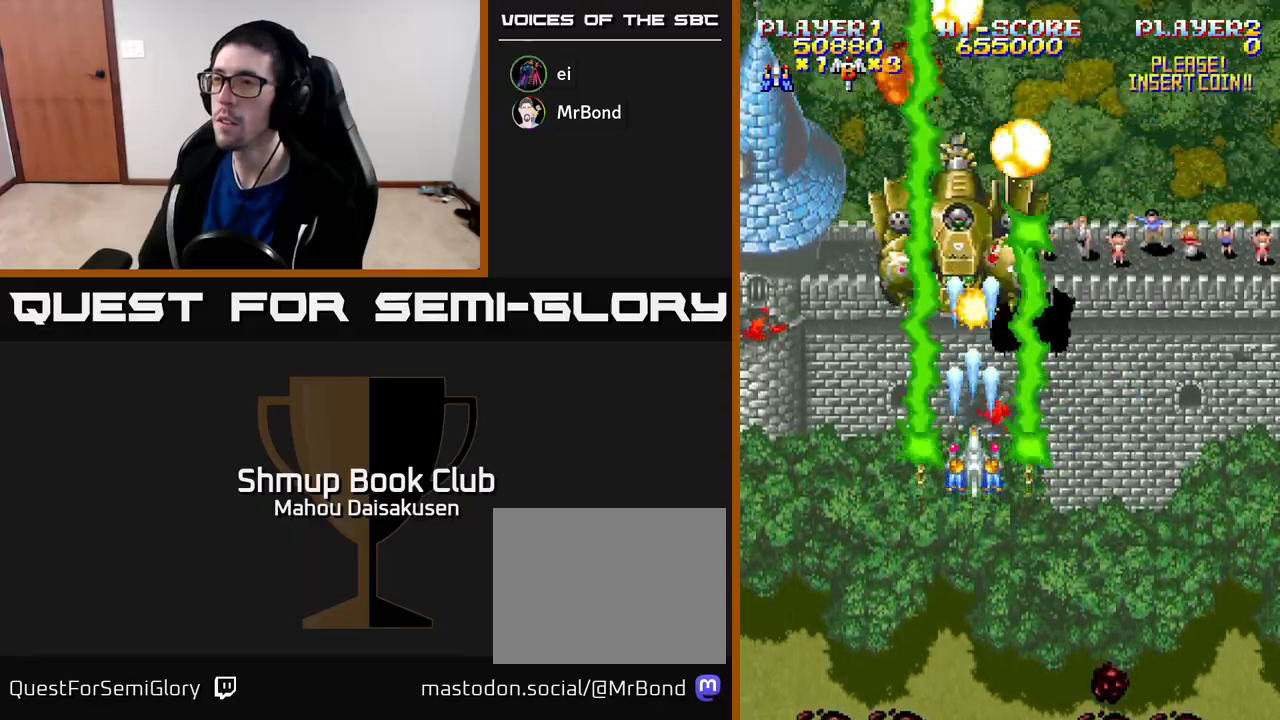
{"buttons": ["A"], "right_stick": "center", "events": [[167, "DPAD_LEFT", "down"], [217, "DPAD_LEFT", "up"]]}
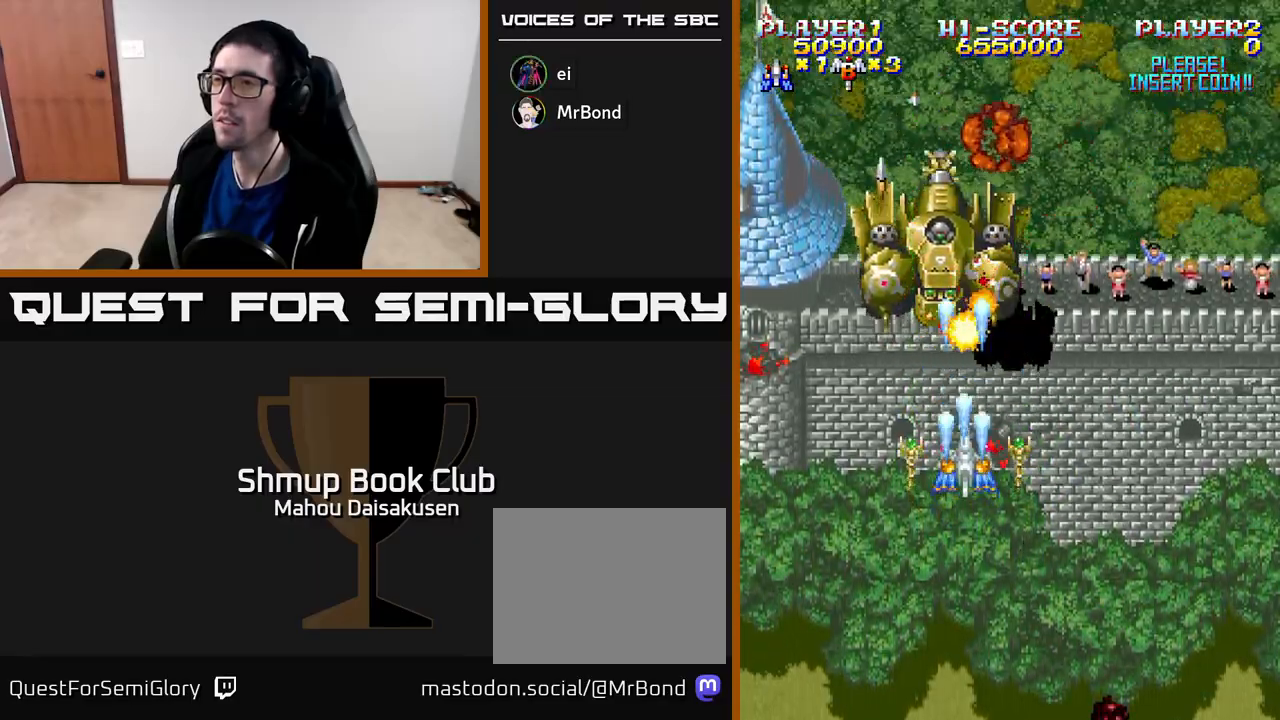
{"buttons": ["A"], "right_stick": "center", "events": [[100, "DPAD_LEFT", "down"], [167, "DPAD_LEFT", "up"]]}
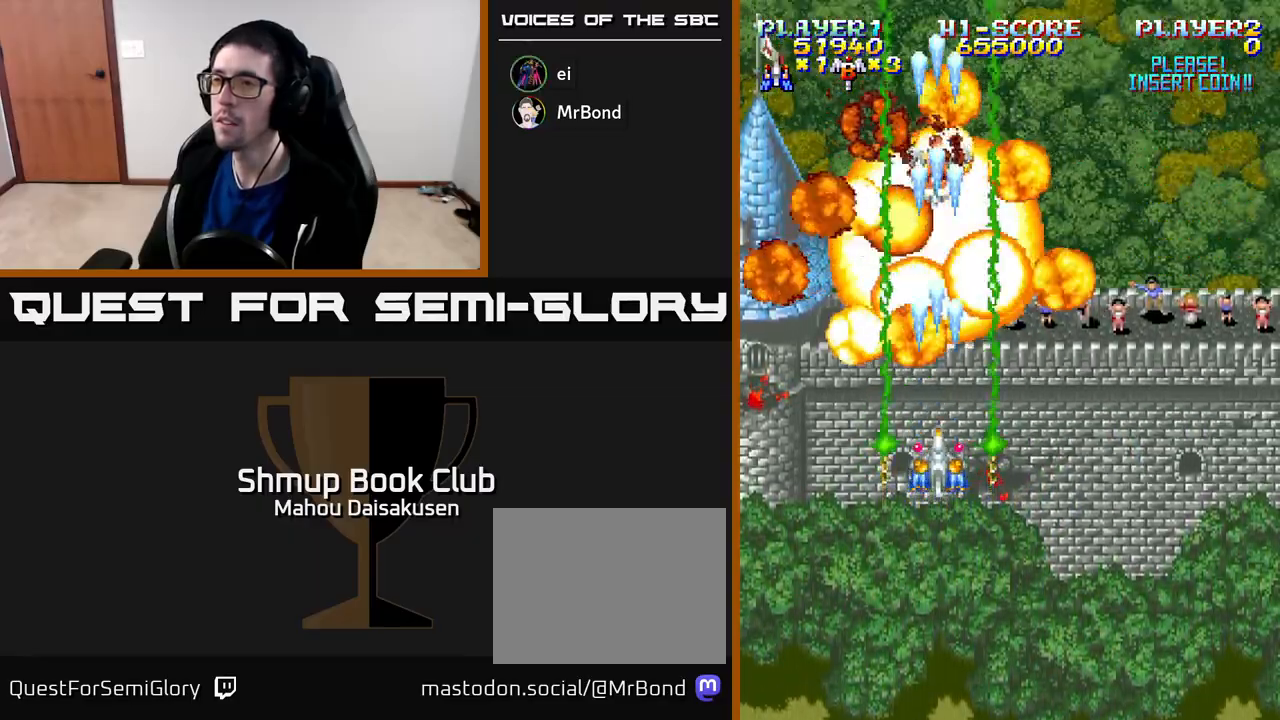
{"buttons": ["A"], "right_stick": "center", "events": []}
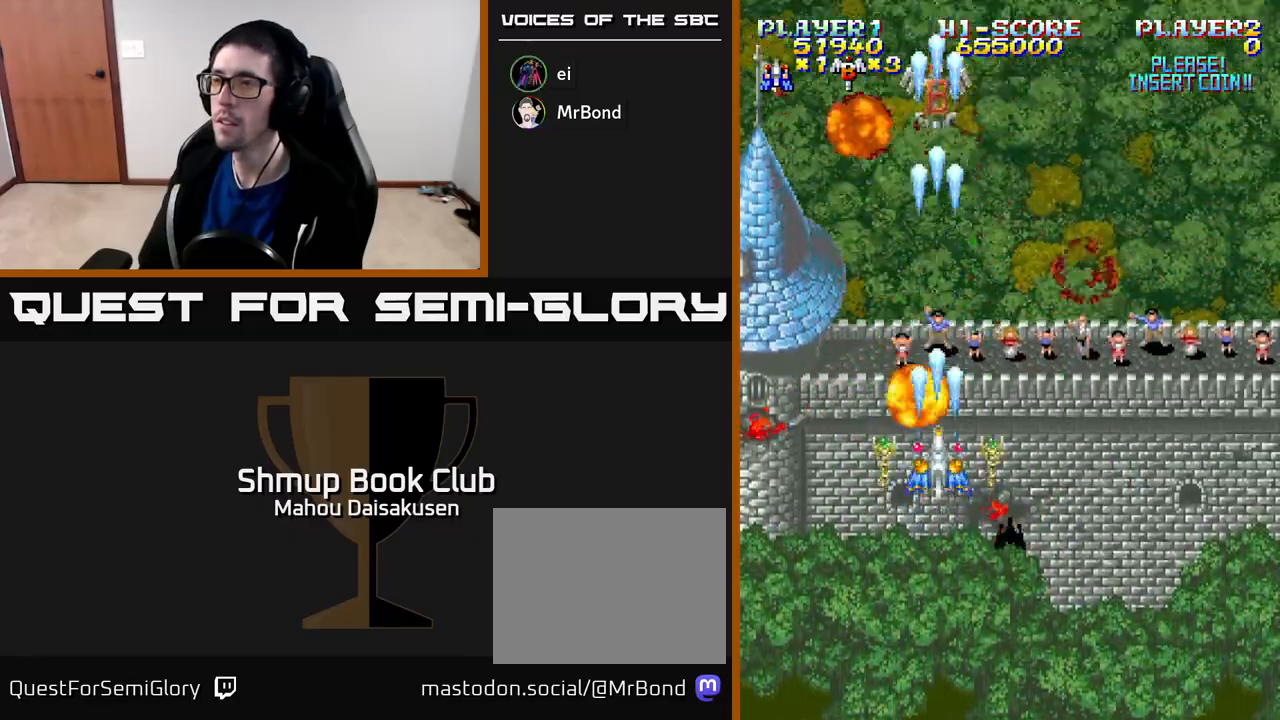
{"buttons": ["A"], "right_stick": "center", "events": []}